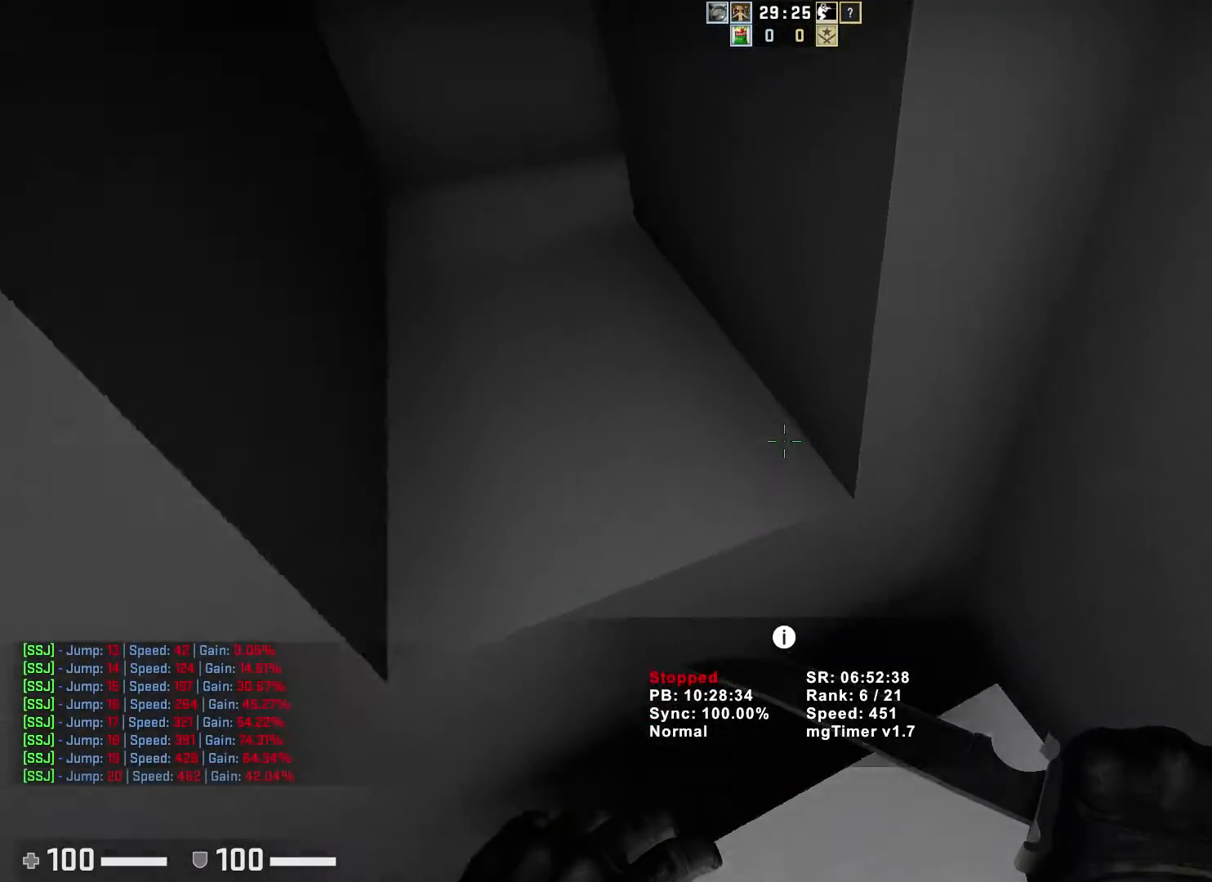
Gameplay with keyboard; each line is a JSON object with the keys held at the frame after it. "events" lists presses ("down") and releases ("up") of "a", "ctrl", "d", "e", "q", "s", "shift", "space" and "w" between this image and that frame as [ms after this image, input, new state], when the widget could be followed in between. No other keys are recorded. Mouse input is not recorded.
{"keys": [], "events": [[67, "s", "down"], [150, "s", "up"]]}
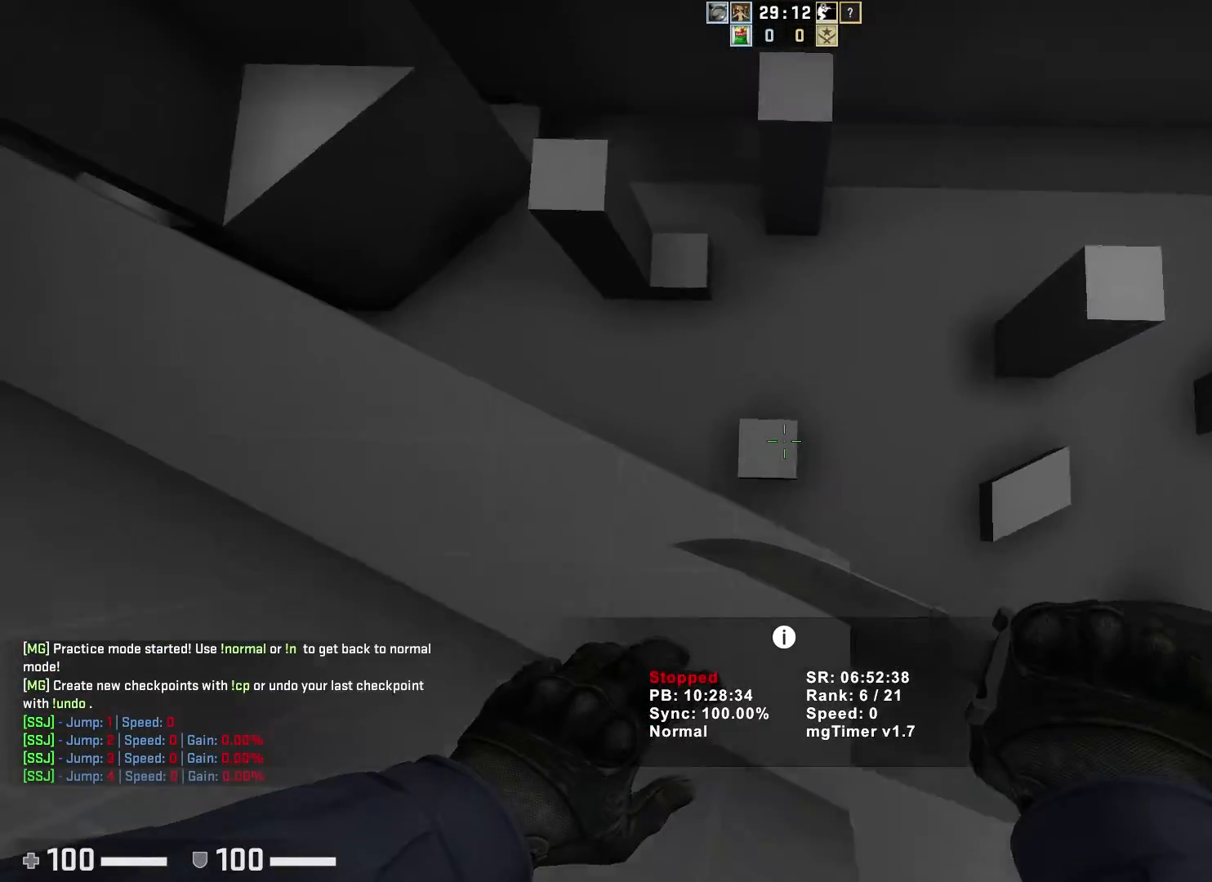
{"keys": ["a"], "events": [[333, "a", "down"]]}
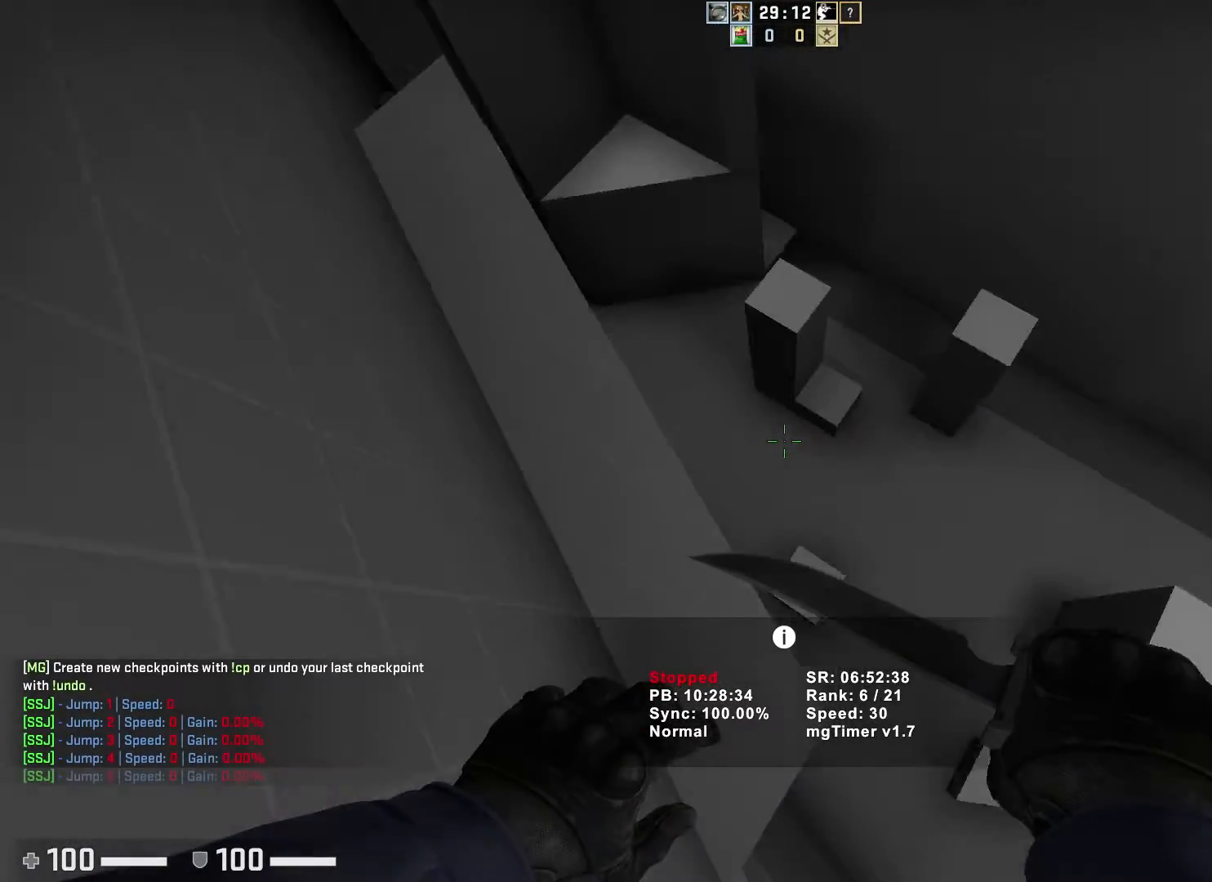
{"keys": ["d"], "events": [[467, "a", "up"], [483, "d", "down"]]}
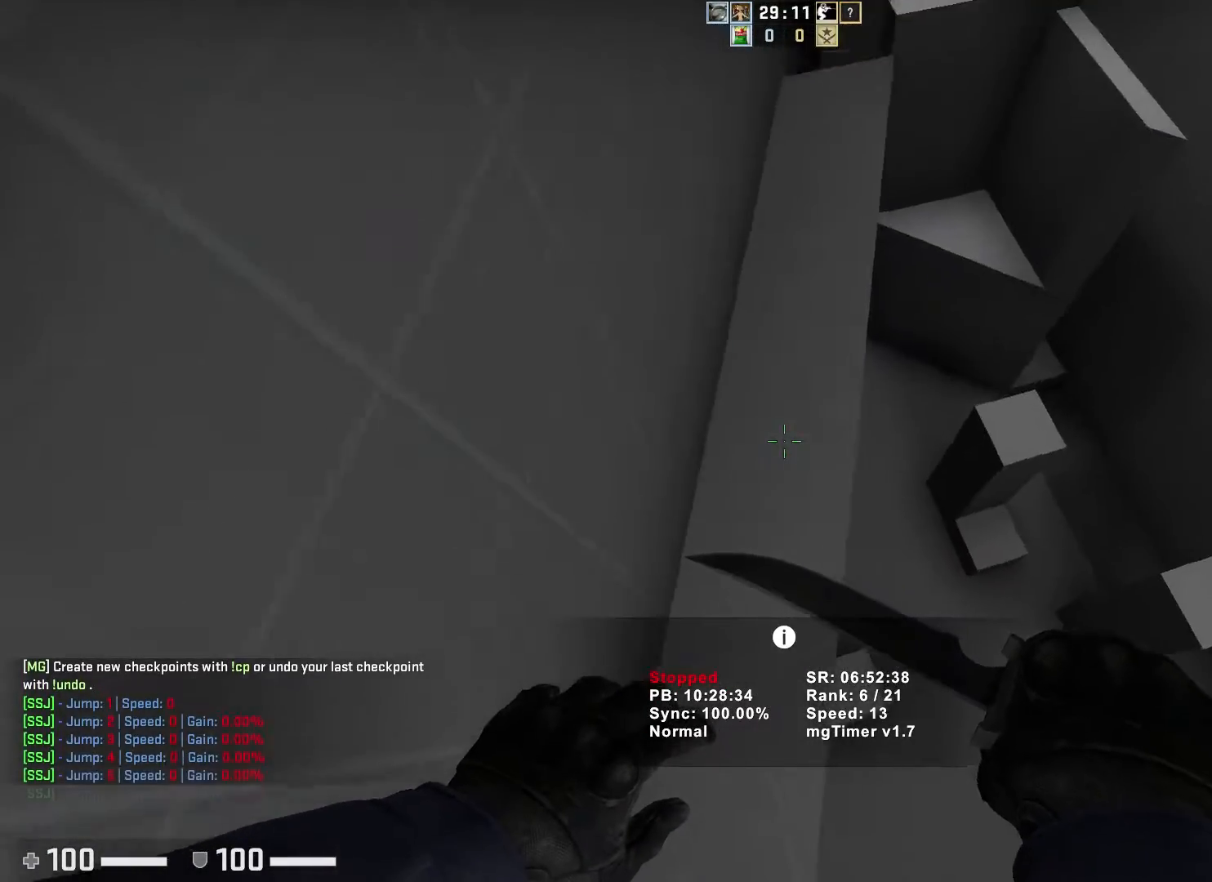
{"keys": ["a"], "events": [[267, "d", "up"], [283, "a", "down"]]}
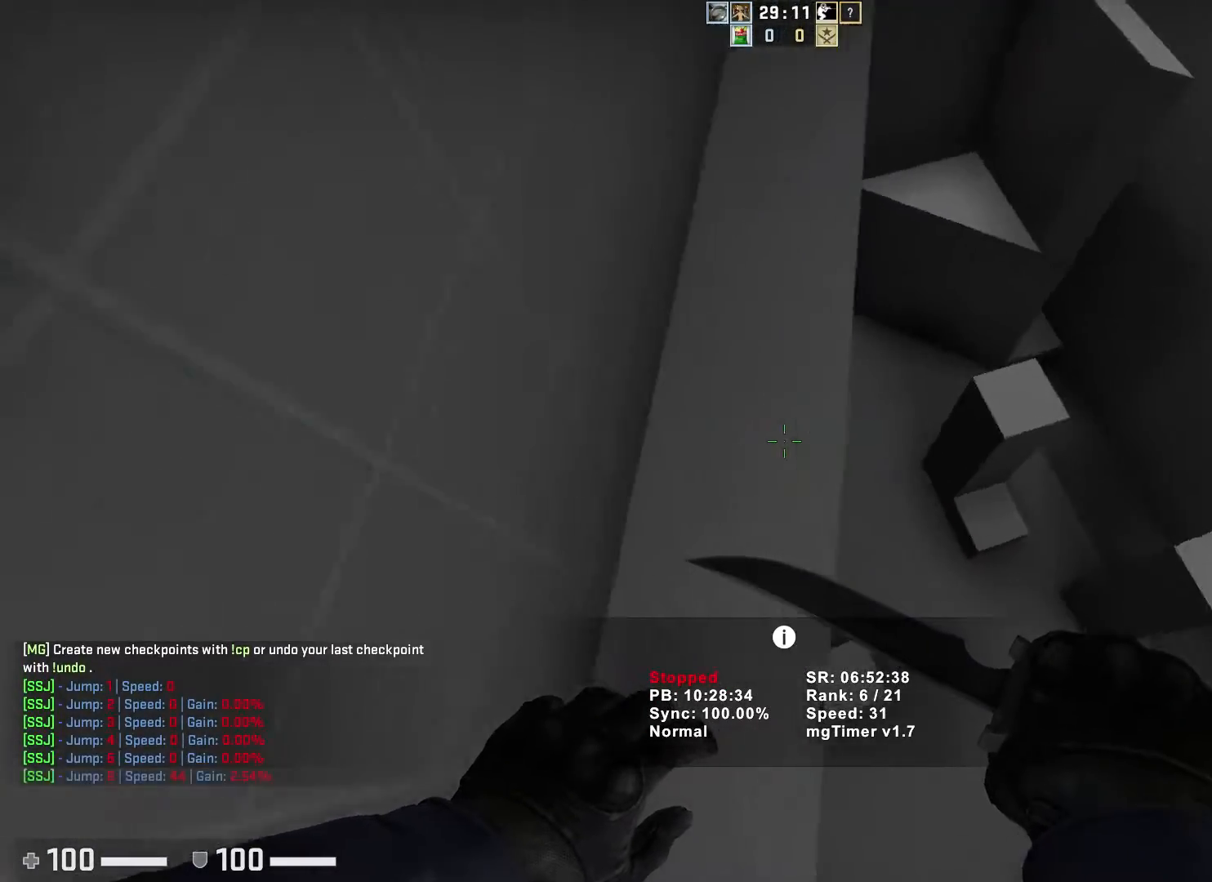
{"keys": ["d"], "events": [[50, "a", "up"], [67, "d", "down"], [267, "a", "down"], [267, "d", "up"], [483, "a", "up"], [500, "d", "down"]]}
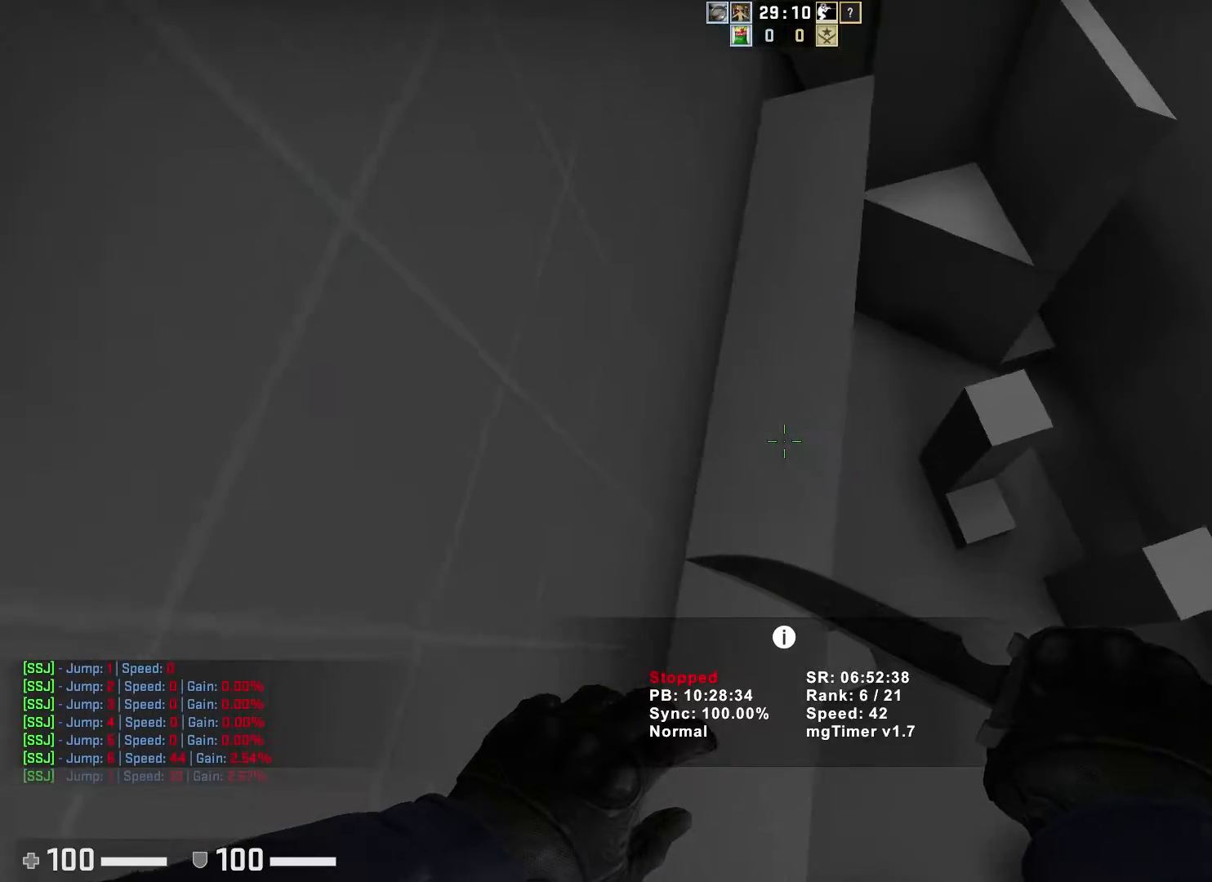
{"keys": ["d"], "events": [[133, "d", "up"], [167, "a", "down"], [383, "a", "up"], [500, "d", "down"]]}
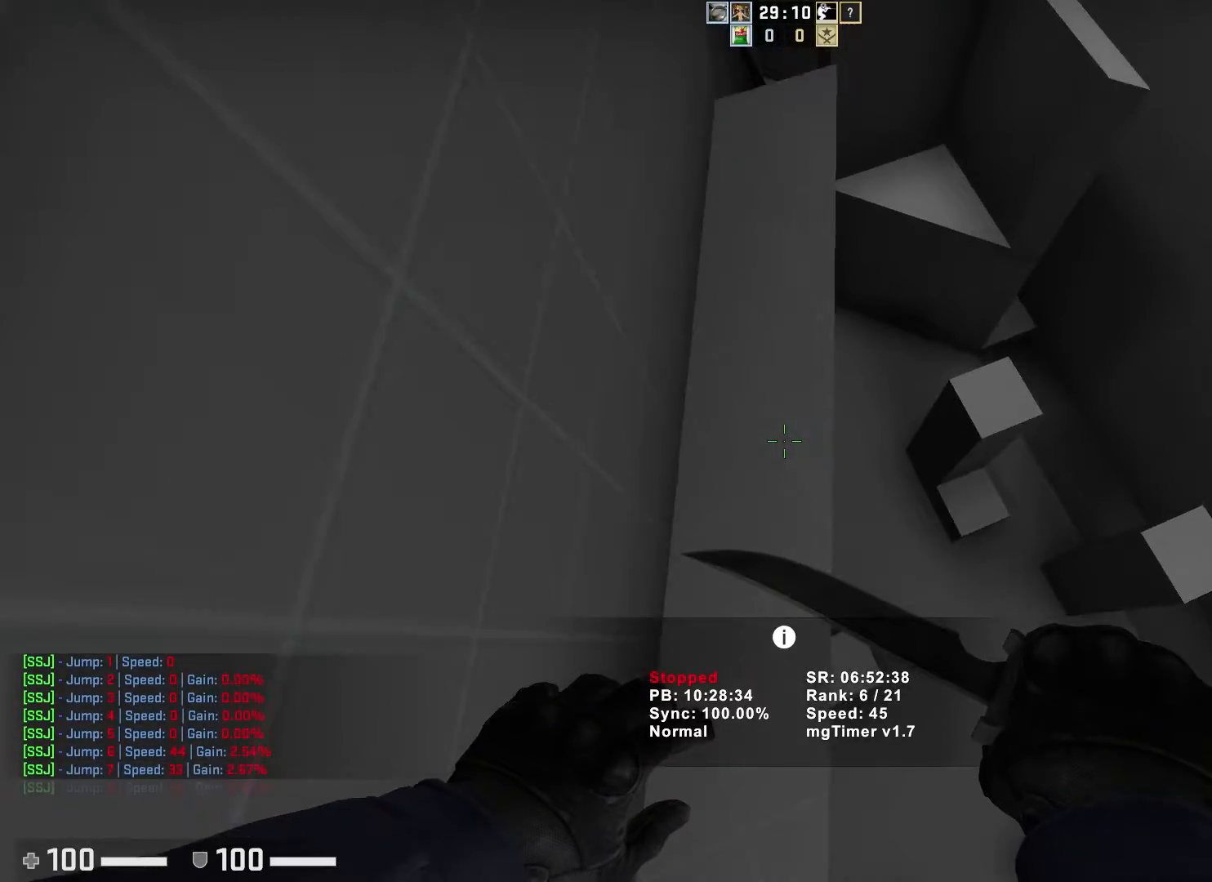
{"keys": [], "events": [[67, "d", "up"], [300, "a", "down"], [367, "a", "up"]]}
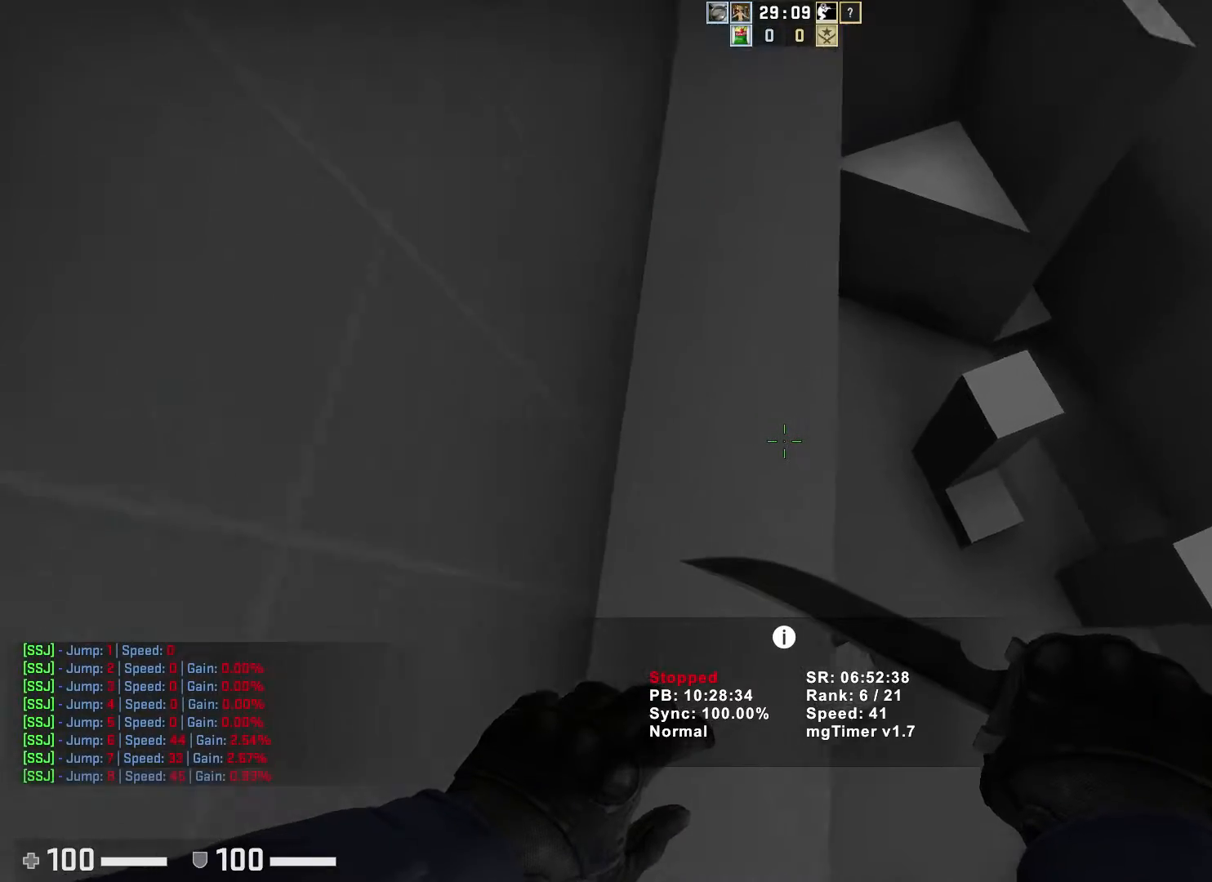
{"keys": [], "events": []}
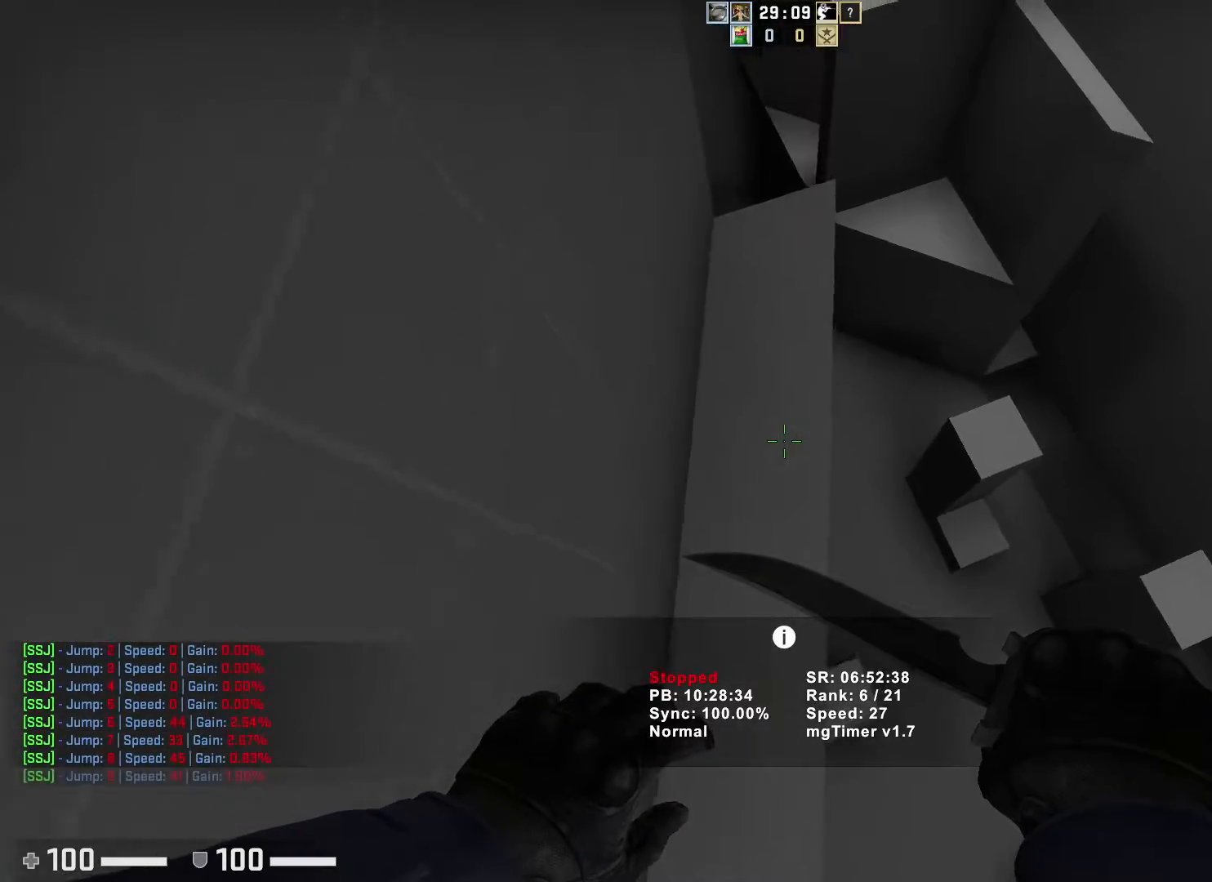
{"keys": ["d"], "events": [[200, "d", "down"]]}
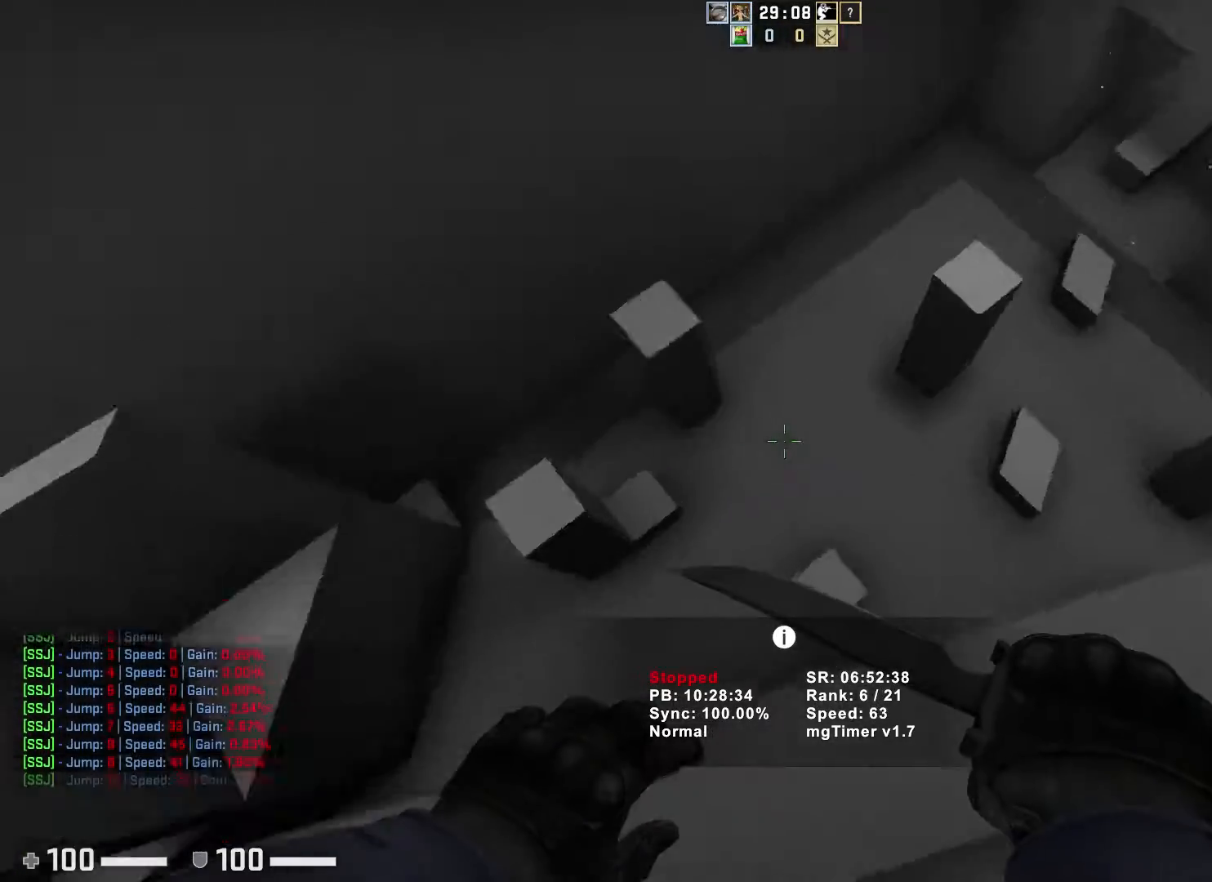
{"keys": ["a"], "events": [[467, "a", "down"], [500, "d", "up"]]}
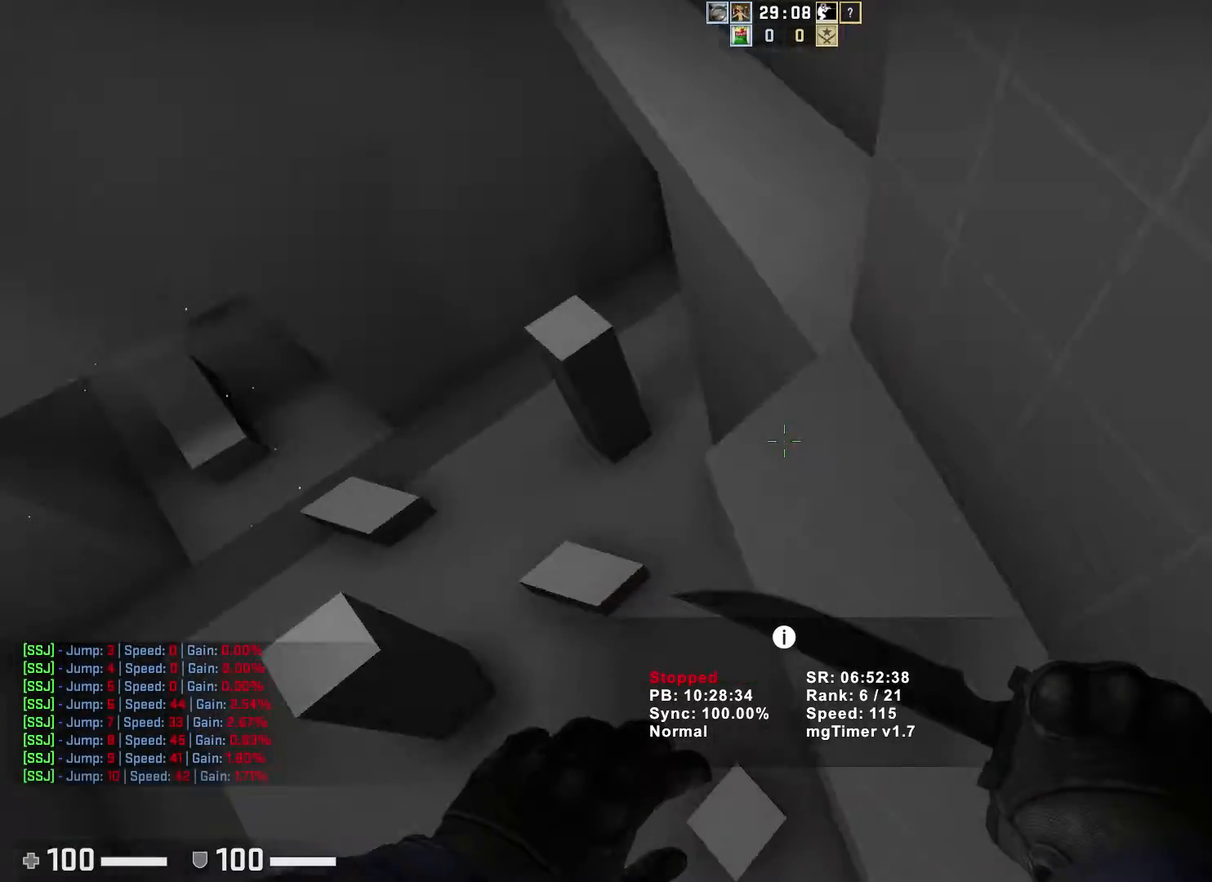
{"keys": ["a"], "events": []}
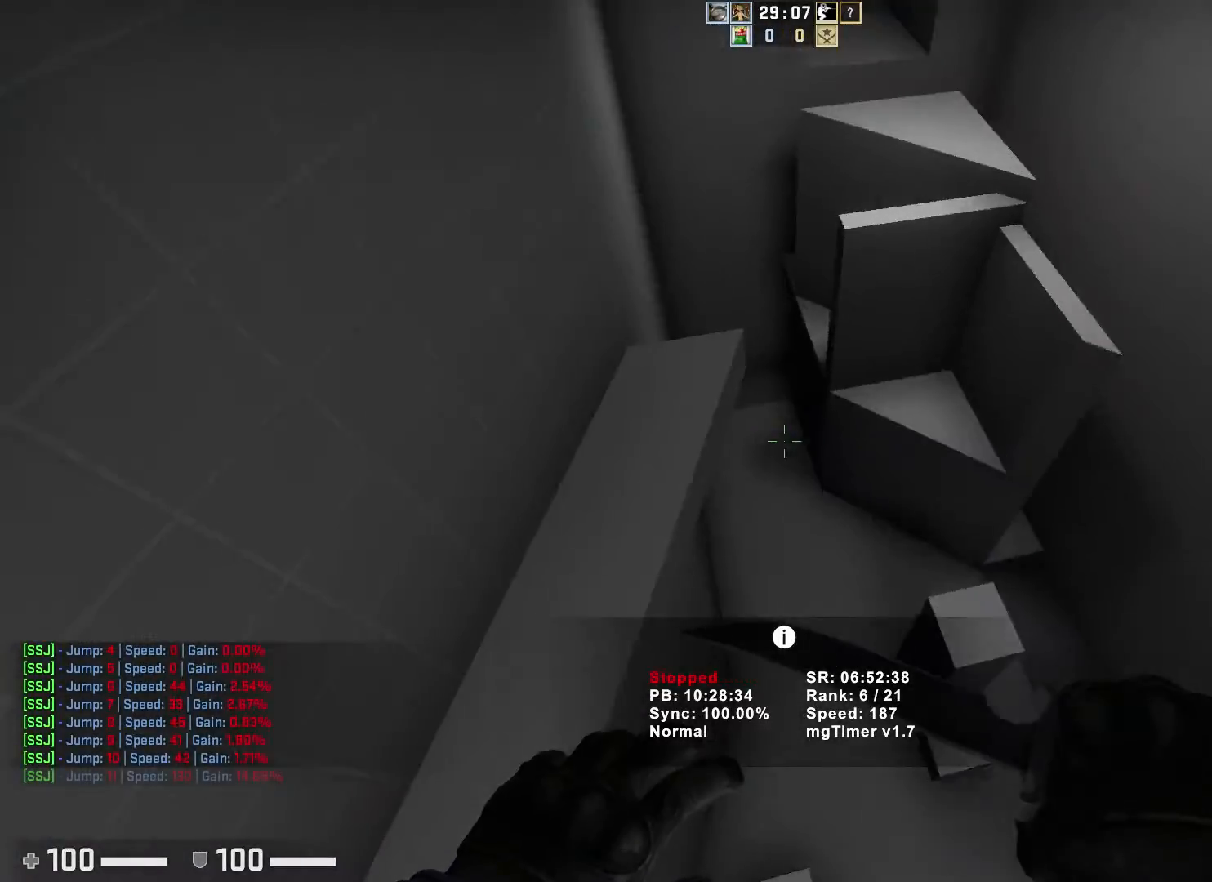
{"keys": ["d"], "events": [[217, "a", "up"], [217, "d", "down"]]}
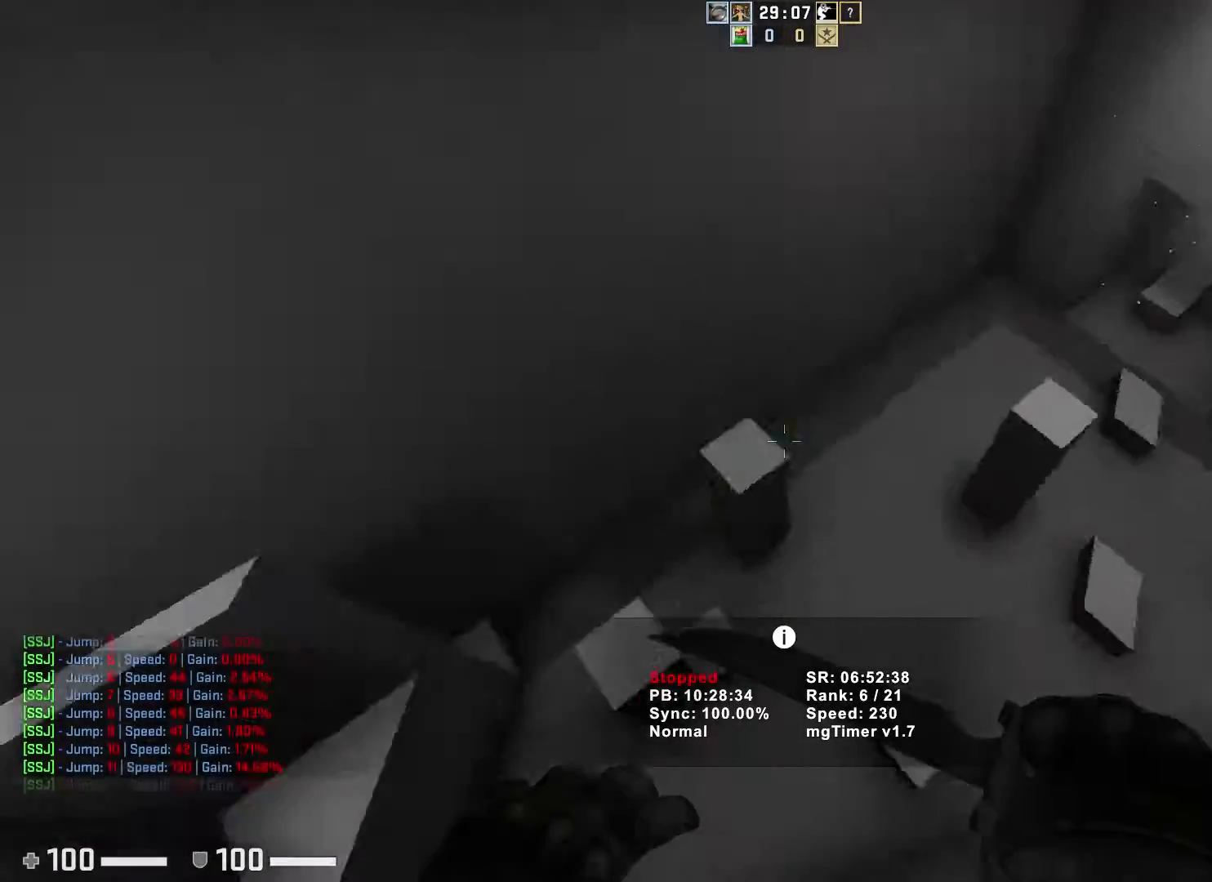
{"keys": ["a"], "events": [[433, "a", "down"], [467, "d", "up"]]}
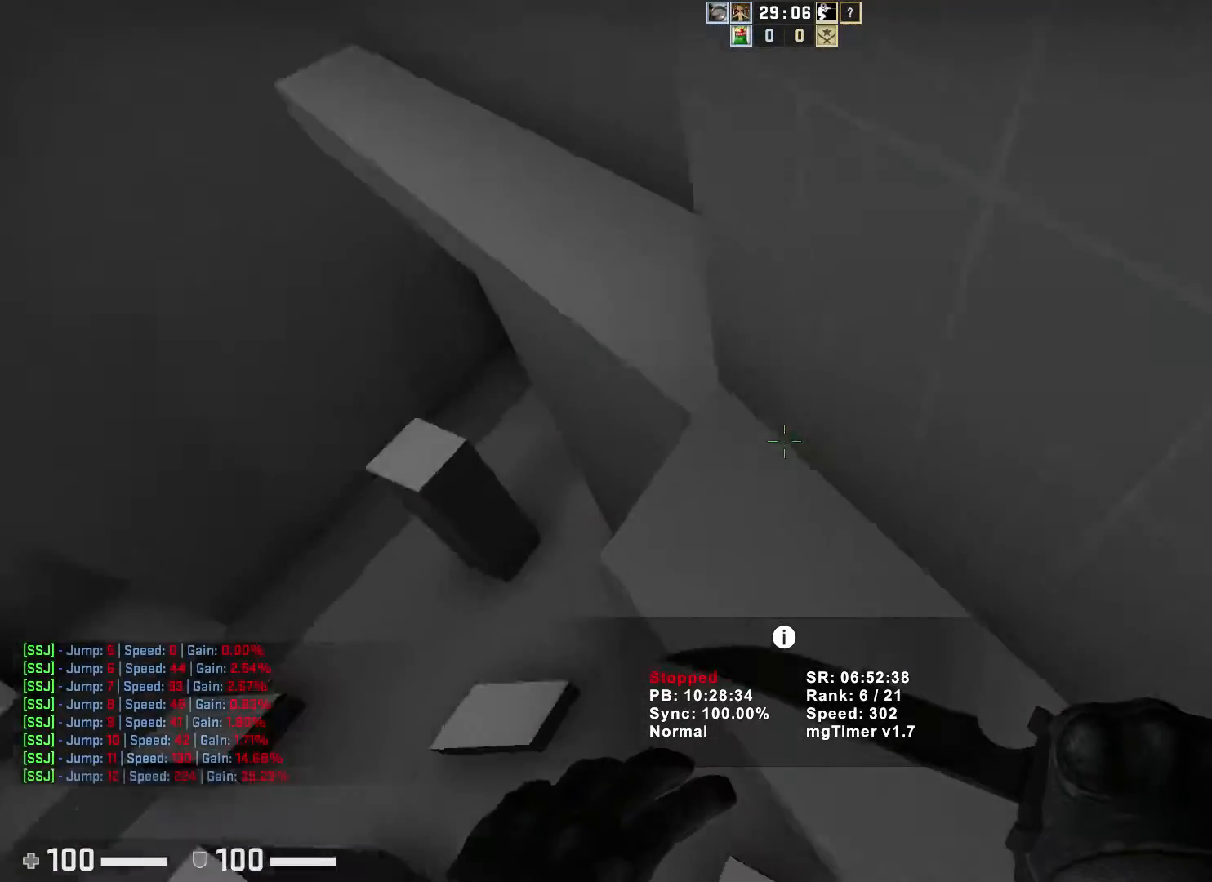
{"keys": ["a"], "events": []}
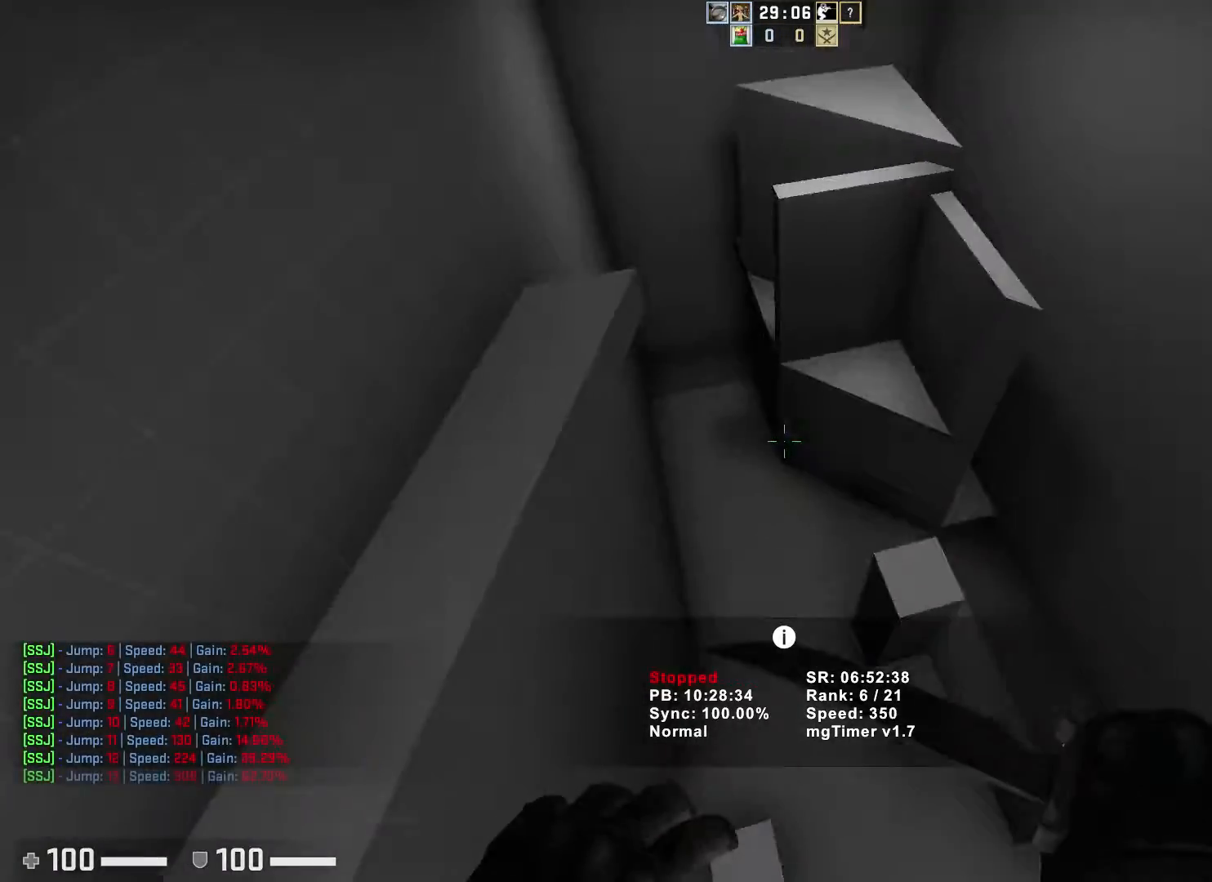
{"keys": ["d"], "events": [[217, "d", "down"], [233, "a", "up"]]}
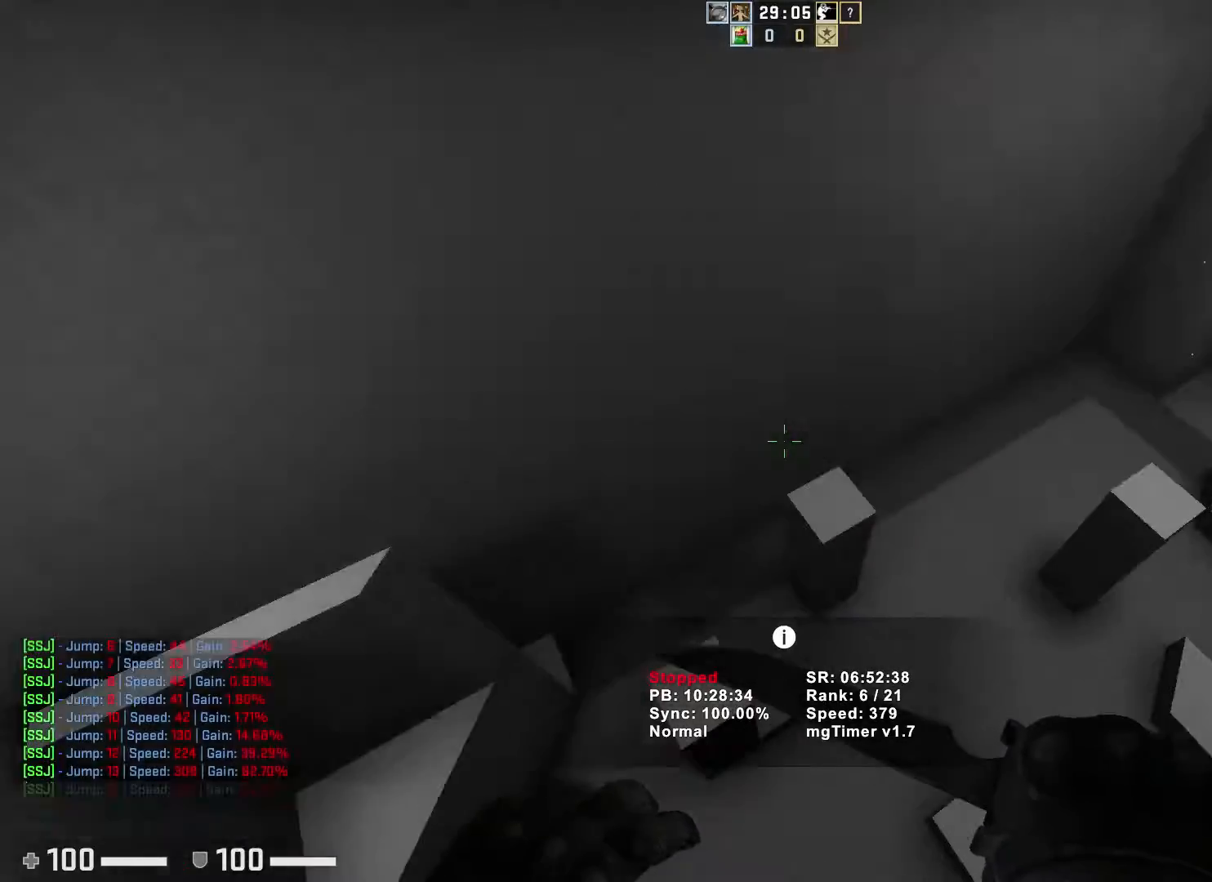
{"keys": ["a"], "events": [[433, "a", "down"], [467, "d", "up"]]}
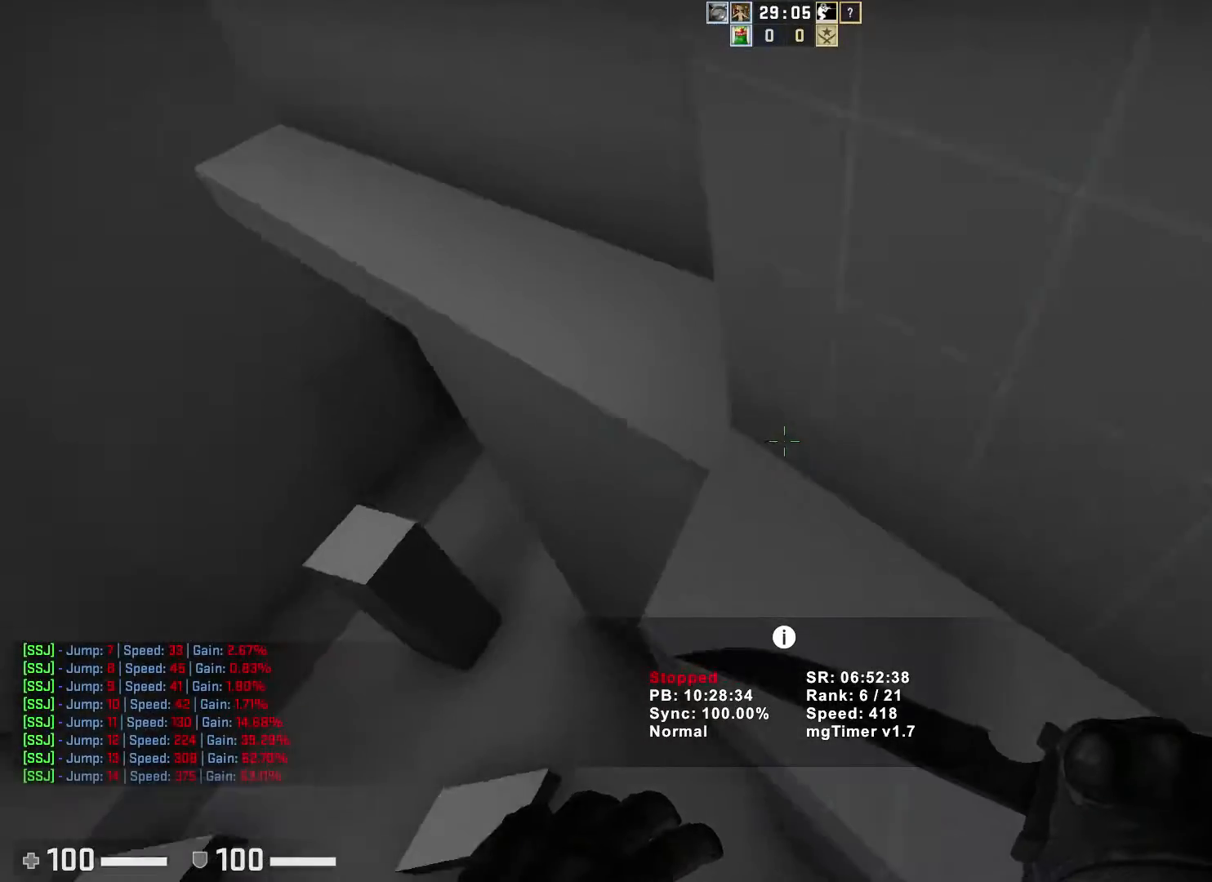
{"keys": ["a"], "events": []}
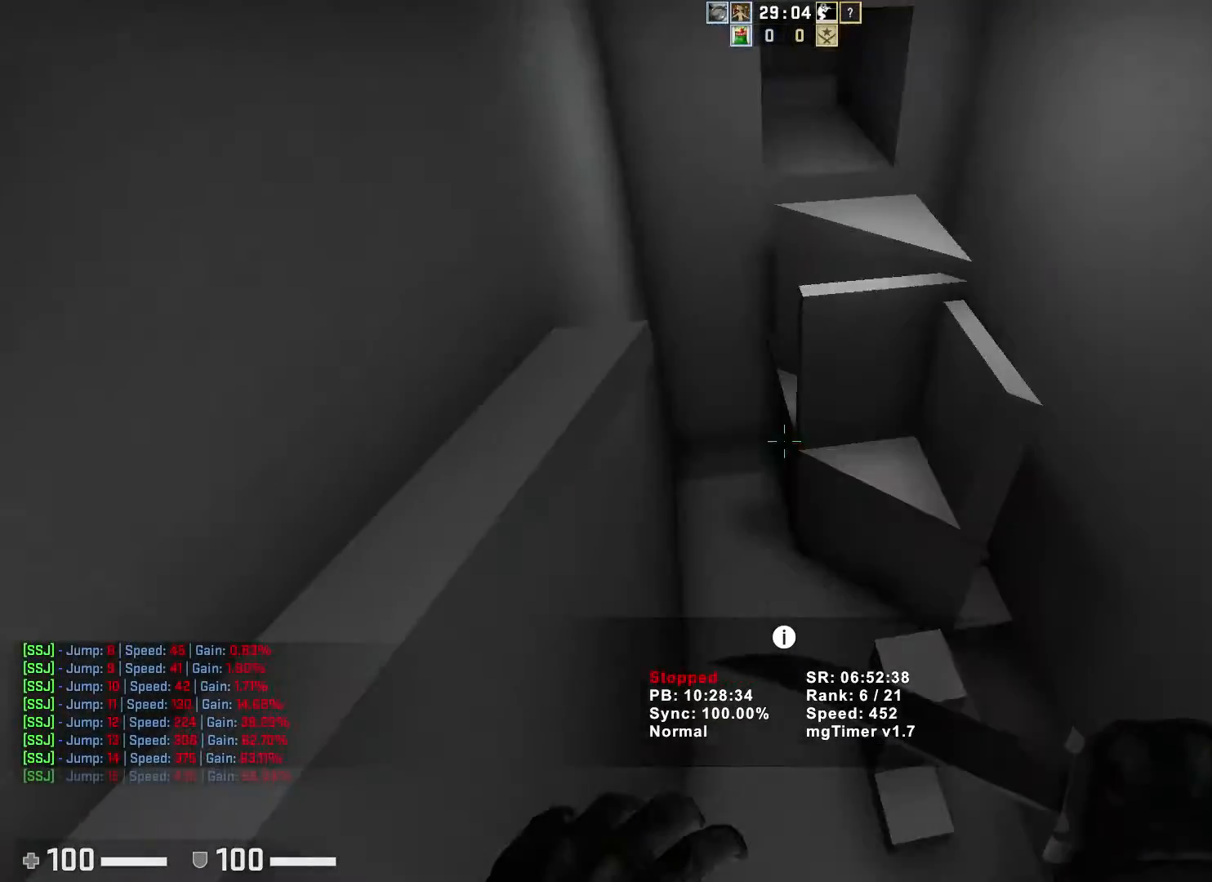
{"keys": ["ctrl", "d"], "events": [[167, "ctrl", "down"], [183, "d", "down"], [233, "a", "up"]]}
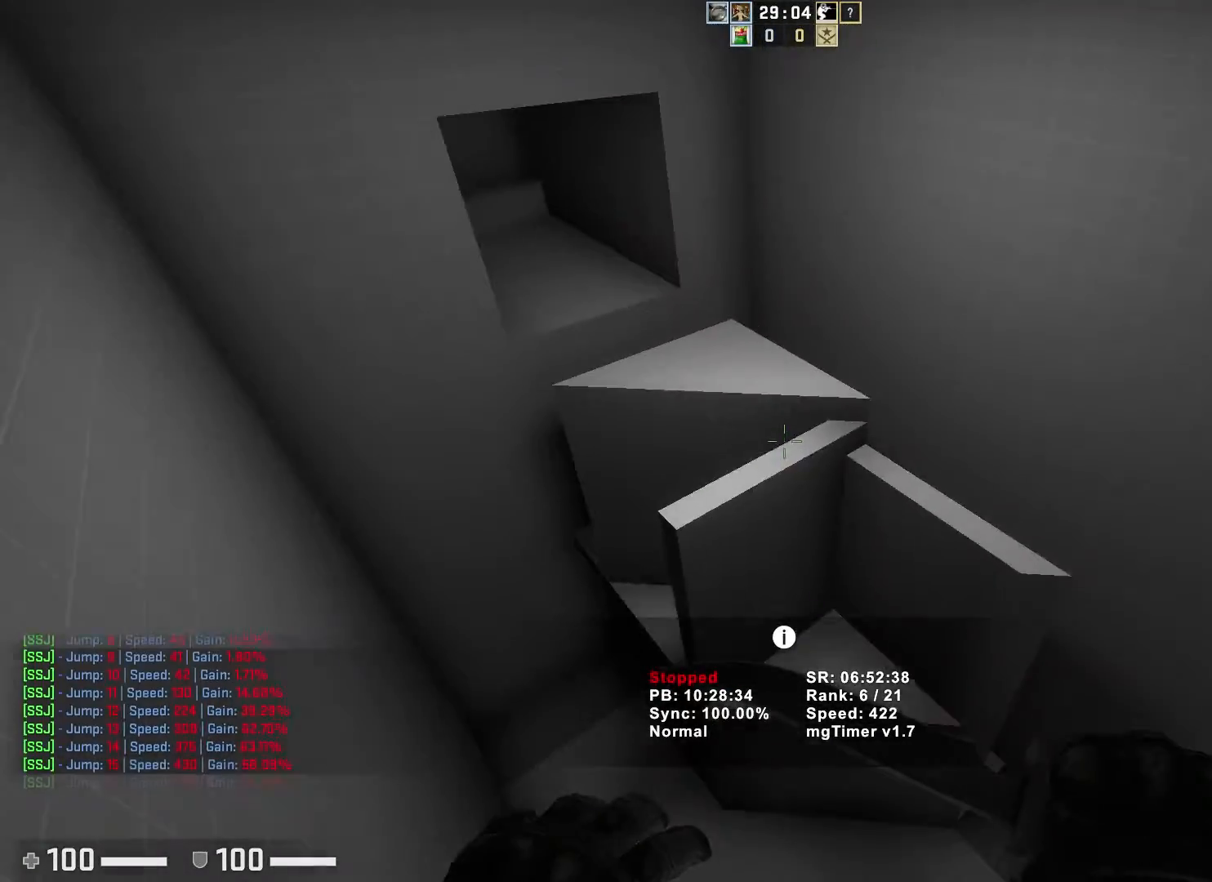
{"keys": ["a"], "events": [[117, "d", "up"], [167, "a", "down"], [500, "ctrl", "up"]]}
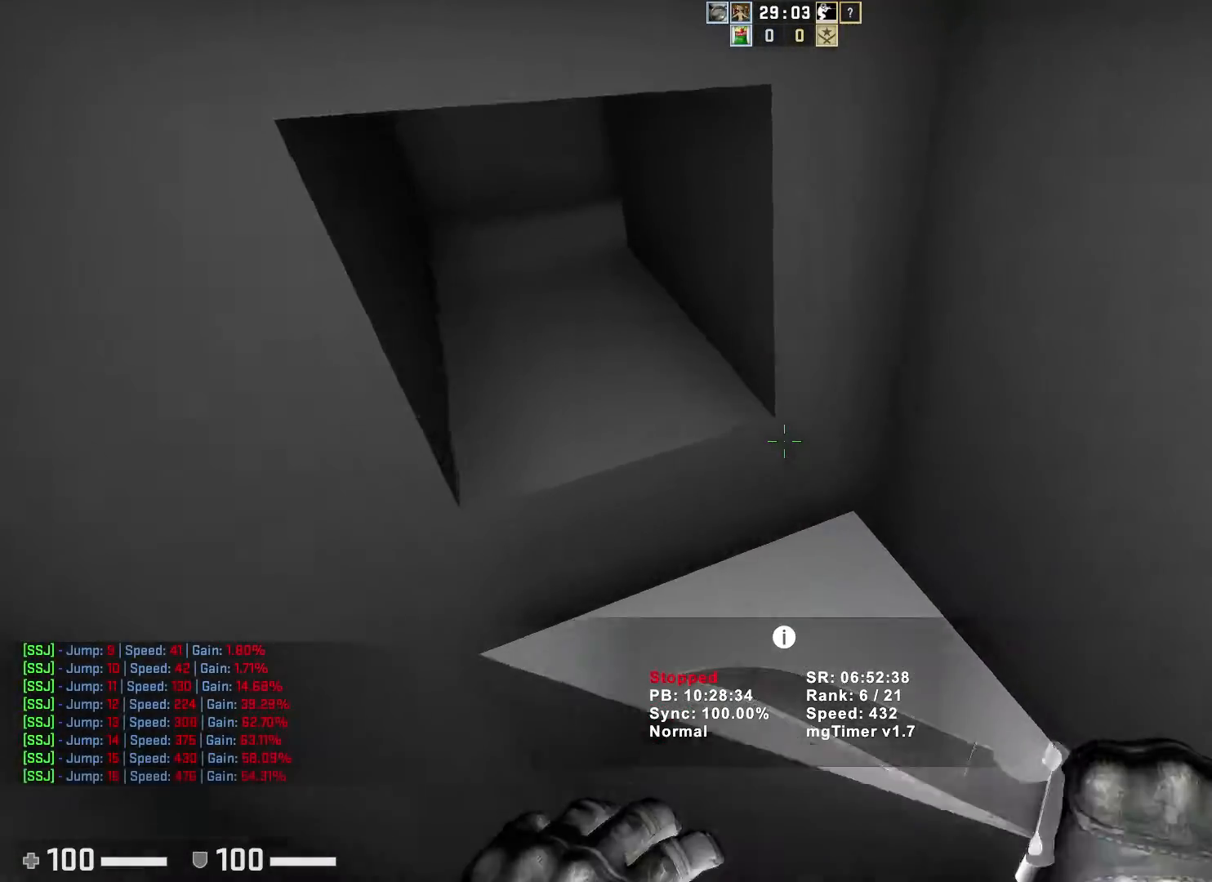
{"keys": [], "events": [[250, "a", "up"]]}
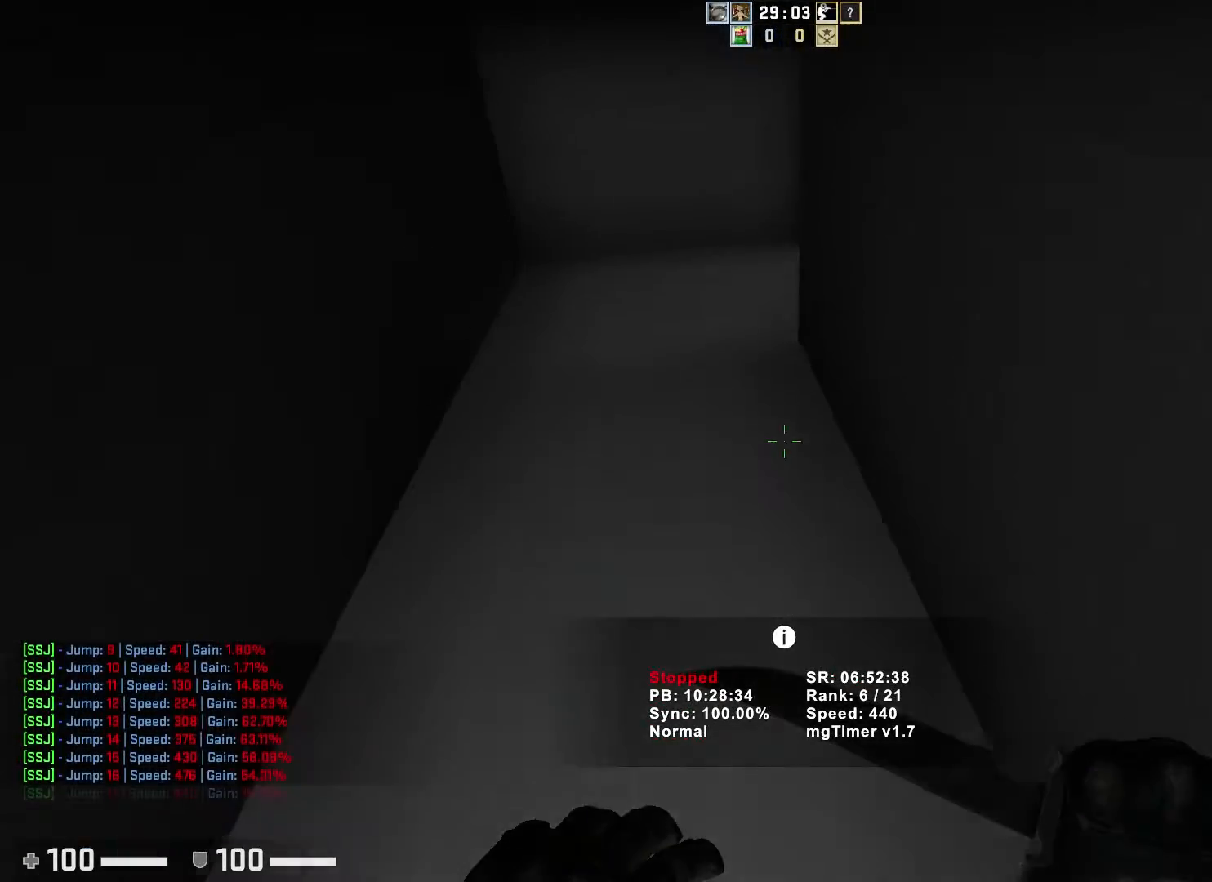
{"keys": [], "events": [[250, "s", "down"], [283, "s", "up"]]}
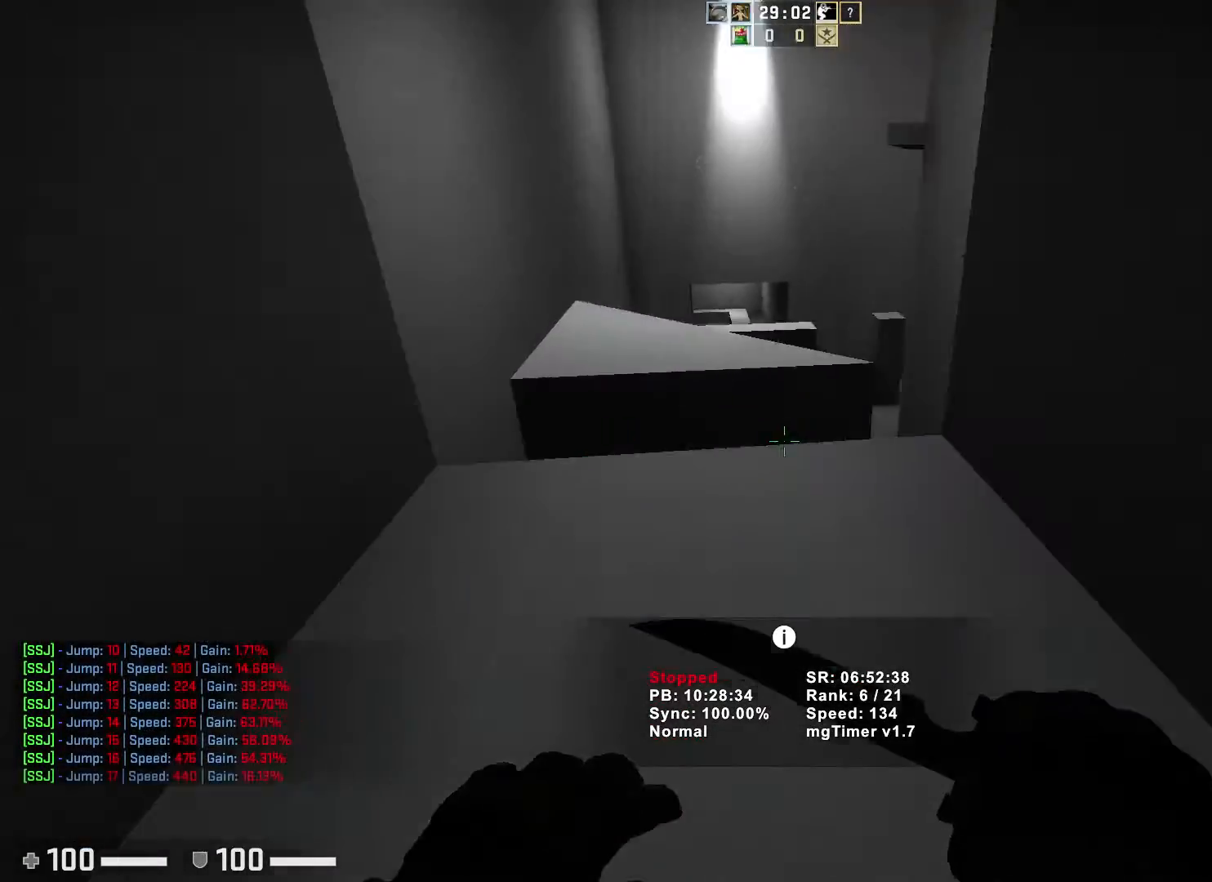
{"keys": ["a"], "events": [[217, "w", "down"], [300, "w", "up"], [500, "a", "down"]]}
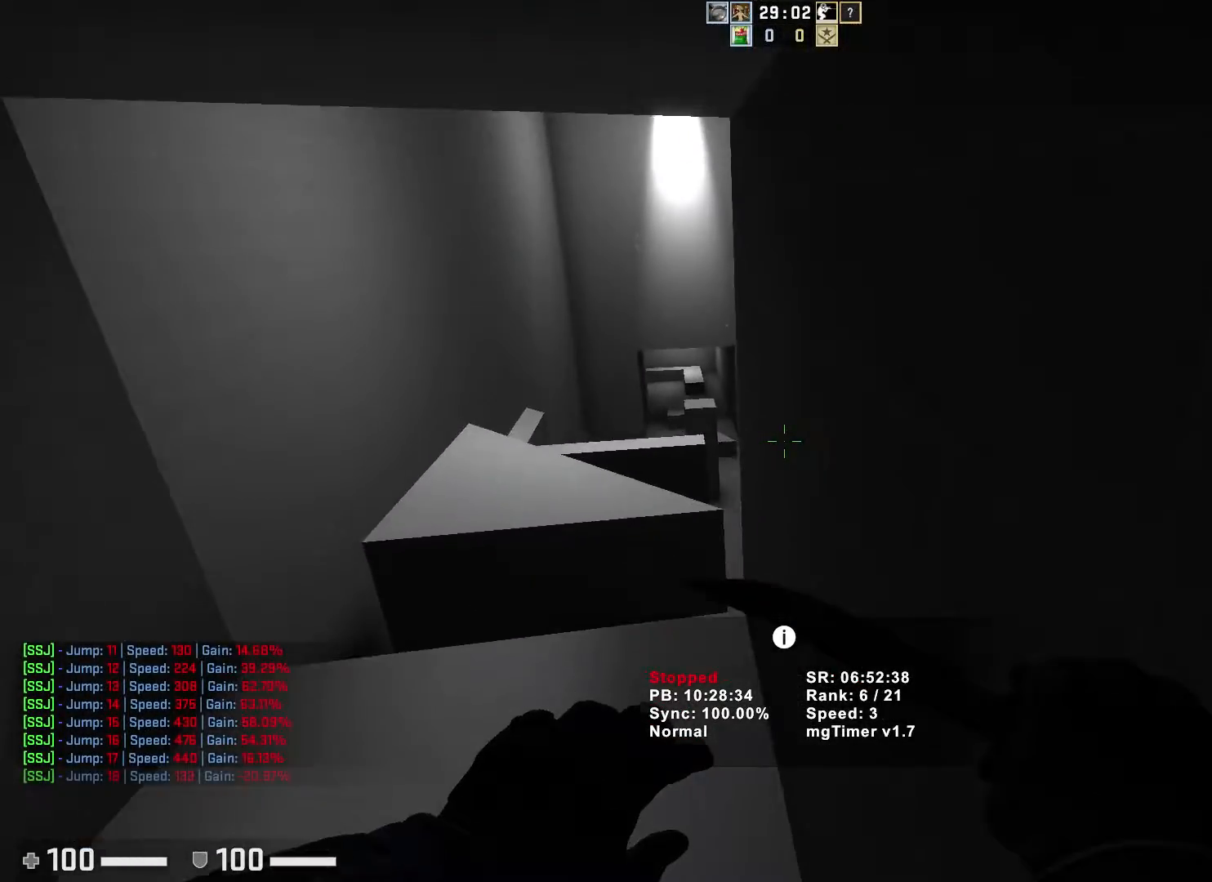
{"keys": ["s"], "events": [[133, "w", "down"], [150, "a", "up"], [150, "d", "down"], [150, "w", "up"], [433, "d", "up"], [433, "s", "down"]]}
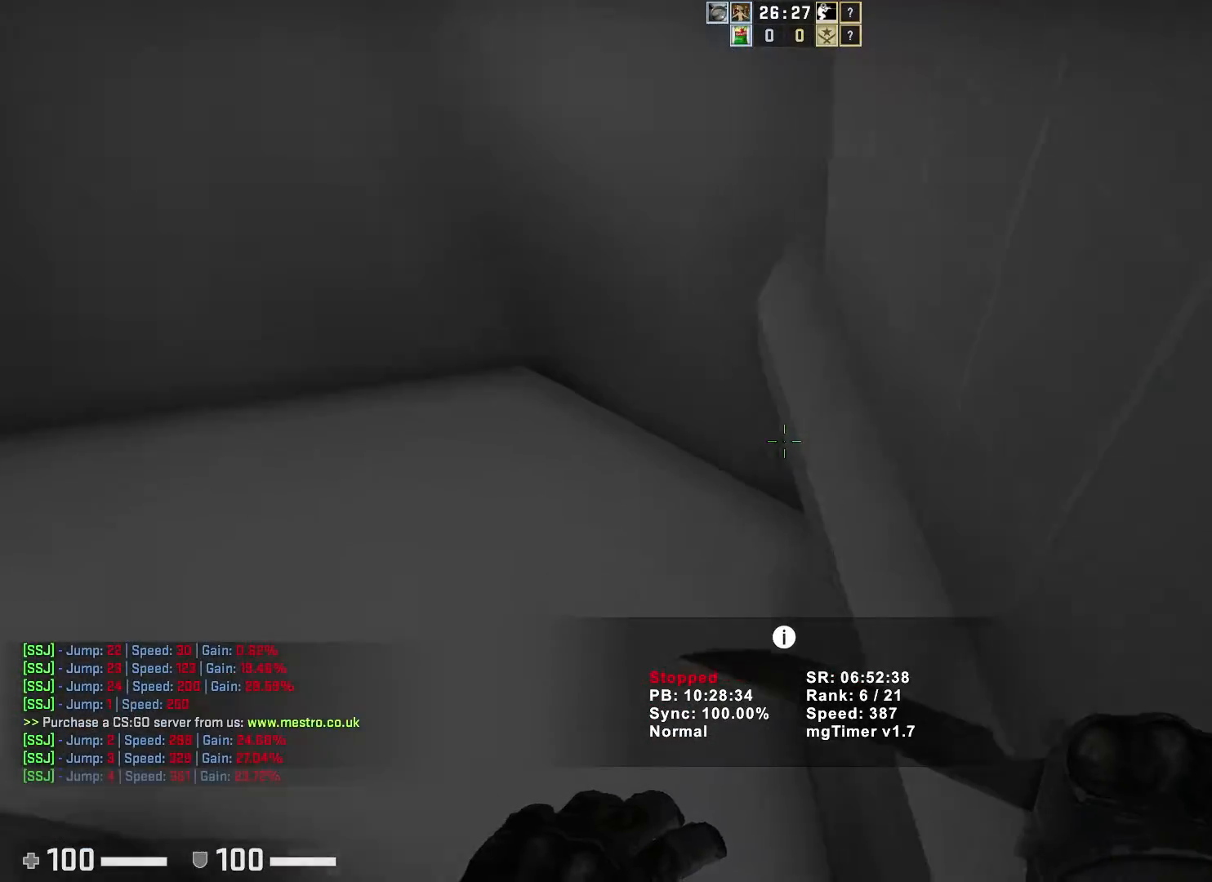
{"keys": [], "events": [[33, "s", "up"], [167, "d", "down"], [317, "d", "up"], [317, "s", "down"], [433, "s", "up"]]}
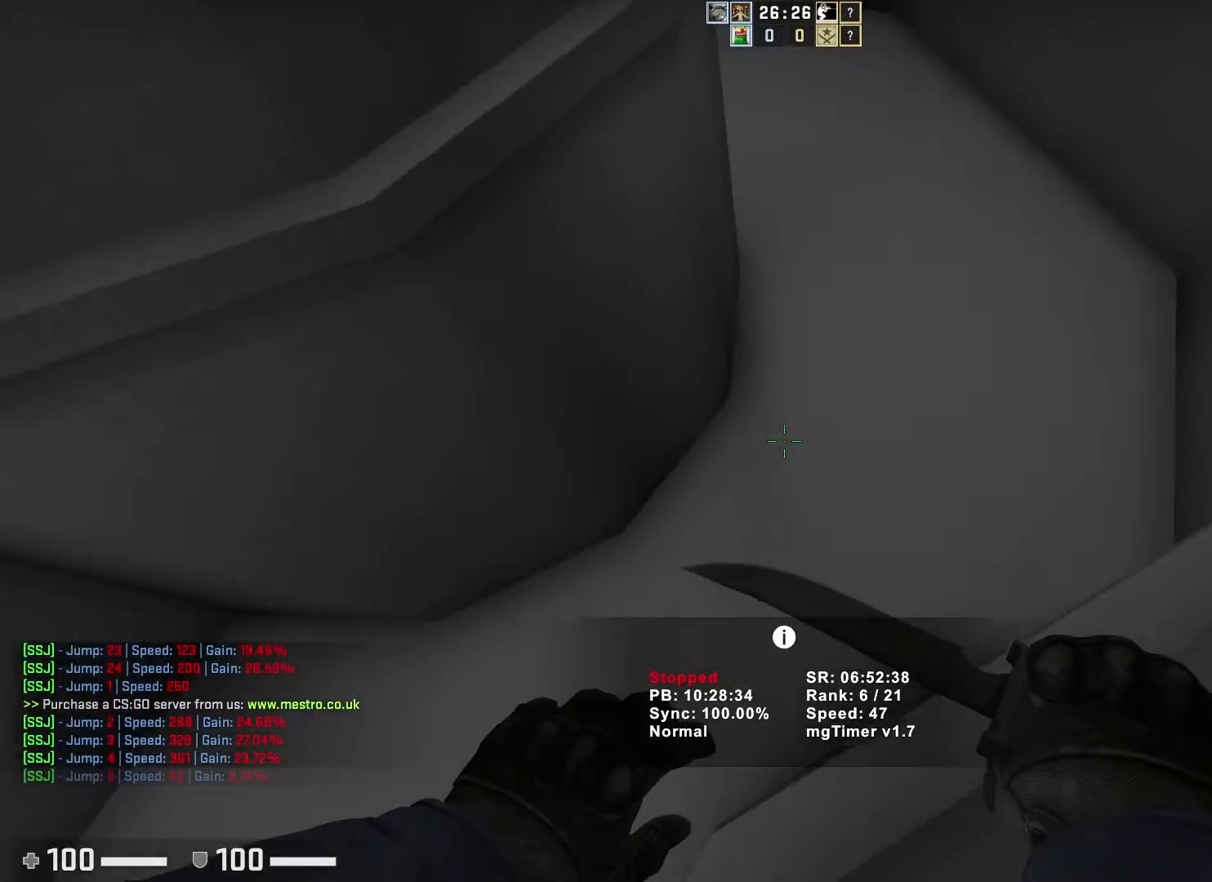
{"keys": ["s"], "events": [[100, "d", "down"], [283, "d", "up"], [367, "s", "down"]]}
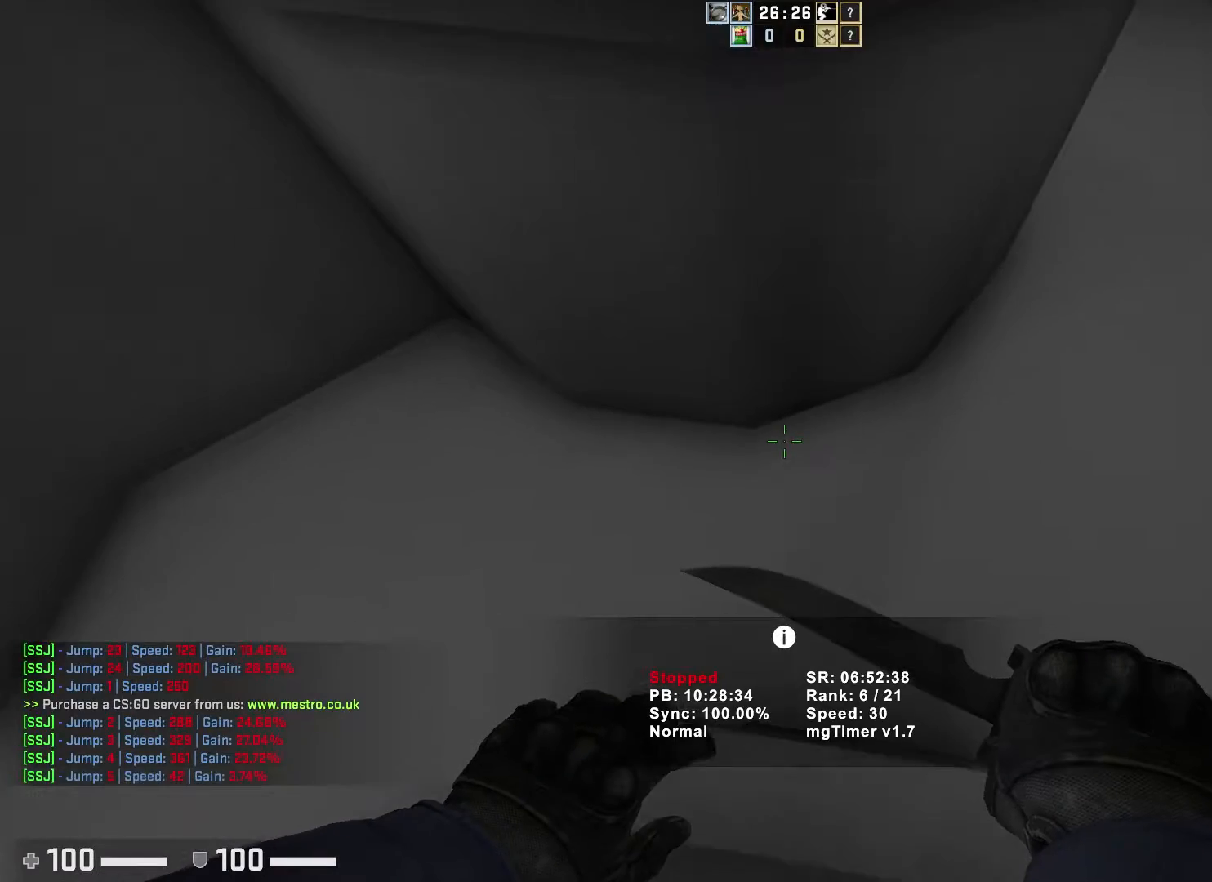
{"keys": [], "events": [[17, "s", "up"], [50, "d", "down"], [167, "d", "up"]]}